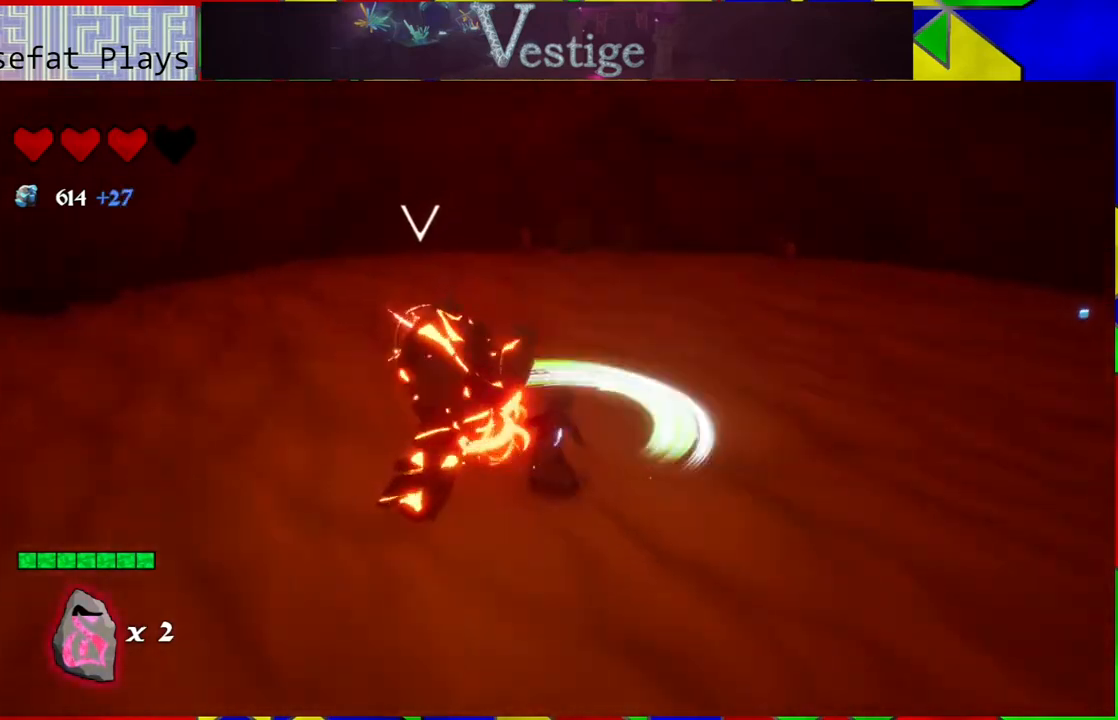
Gameplay with a controller (Nintendo layout); each line is a JSON object with the inputs held at the frame after it. "events" lists button and stick changes between this image and that frame as [ms after this image, input, new state], when the widget could be followed in between.
{"buttons": [], "left_stick": "left", "right_stick": "center", "events": [[100, "Y", "down"], [167, "Y", "up"], [217, "Y", "down"], [300, "Y", "up"], [383, "left_stick", "left"], [417, "Y", "down"], [500, "Y", "up"]]}
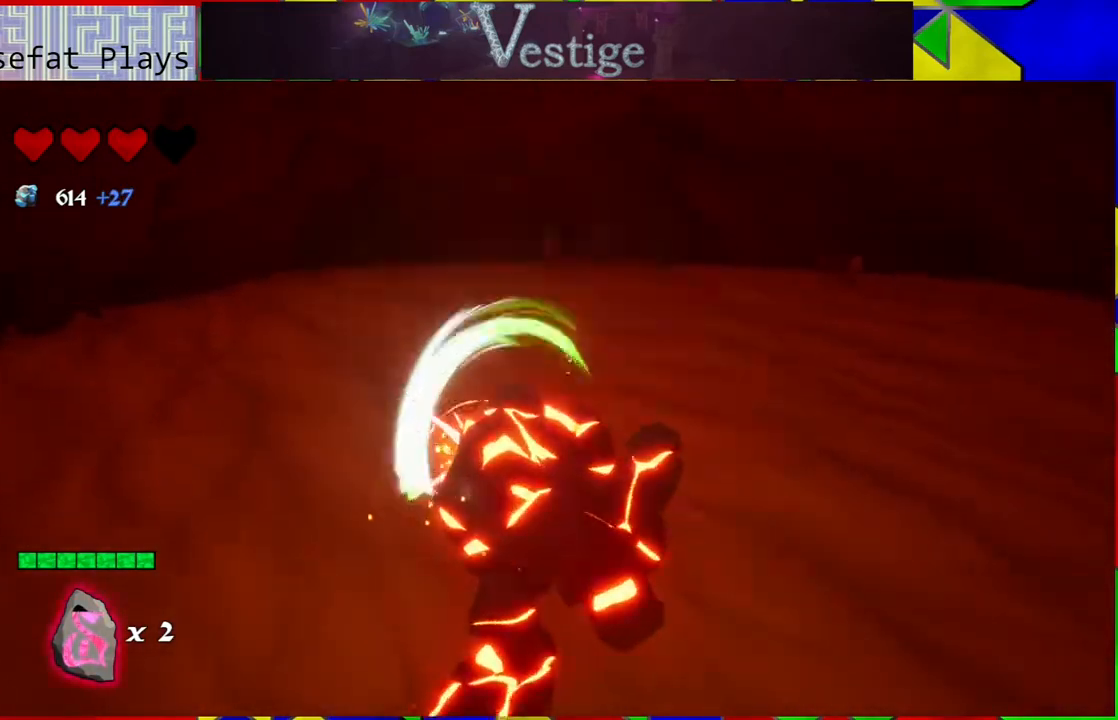
{"buttons": ["Y"], "left_stick": "down", "right_stick": "center", "events": [[50, "Y", "down"], [67, "left_stick", "down-left"], [150, "Y", "up"], [250, "left_stick", "down"], [300, "Y", "down"], [383, "Y", "up"], [450, "Y", "down"]]}
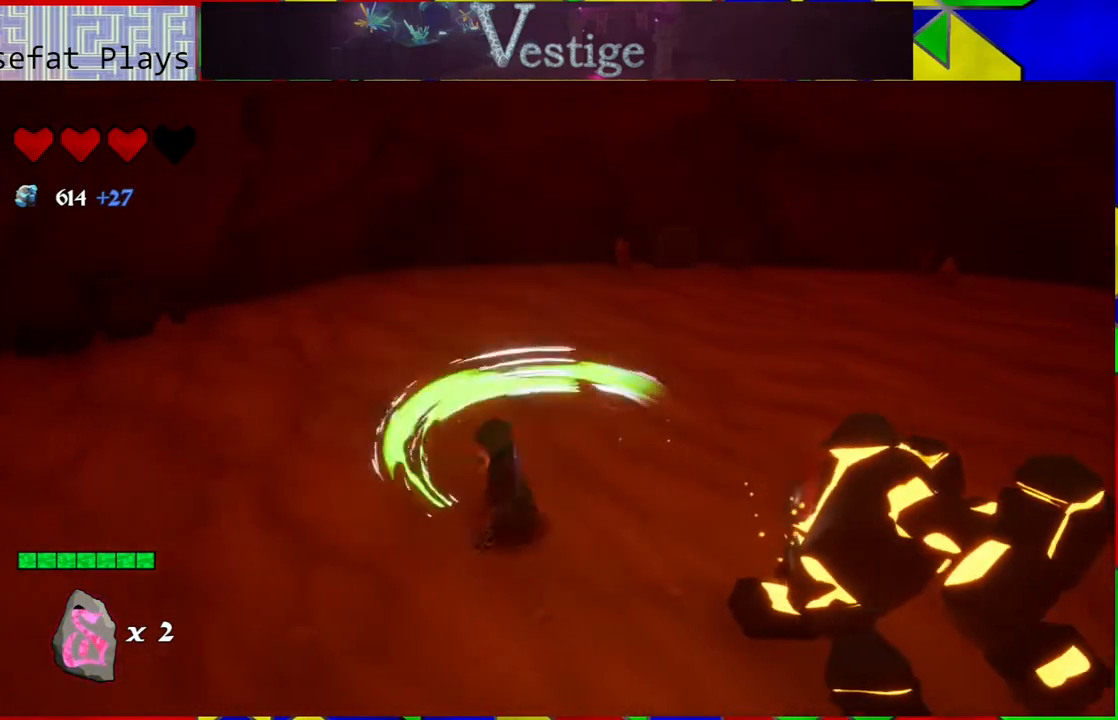
{"buttons": [], "left_stick": "down", "right_stick": "center", "events": [[33, "Y", "up"]]}
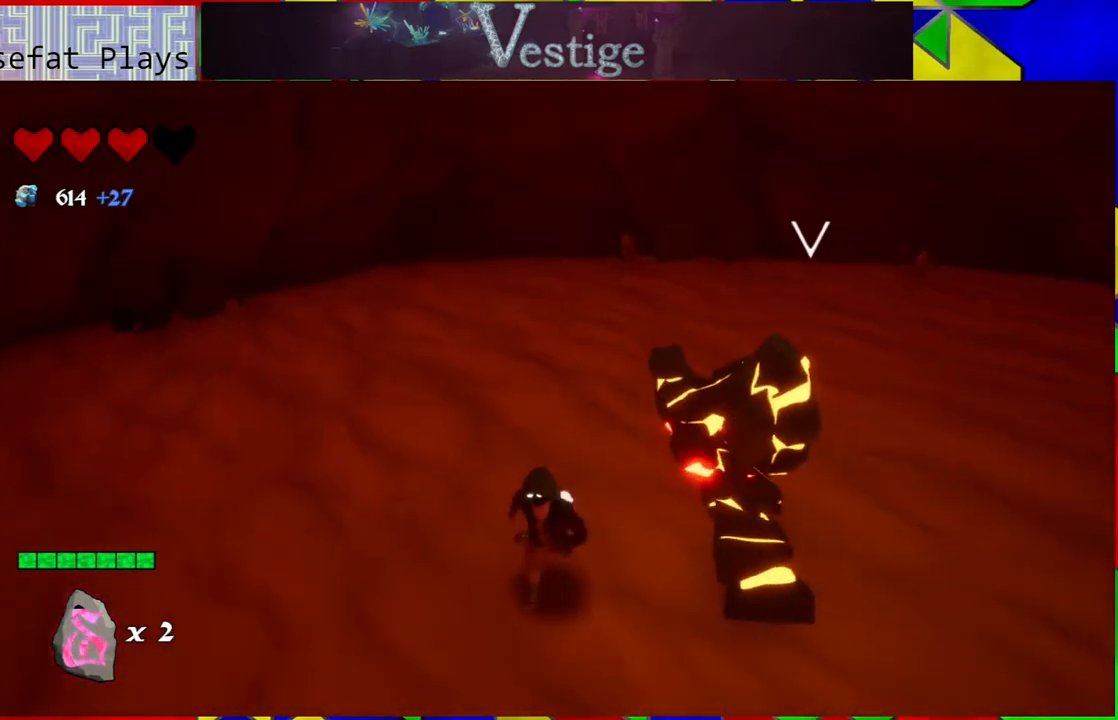
{"buttons": [], "left_stick": "down-right", "right_stick": "center", "events": [[217, "left_stick", "right"], [333, "left_stick", "down-right"]]}
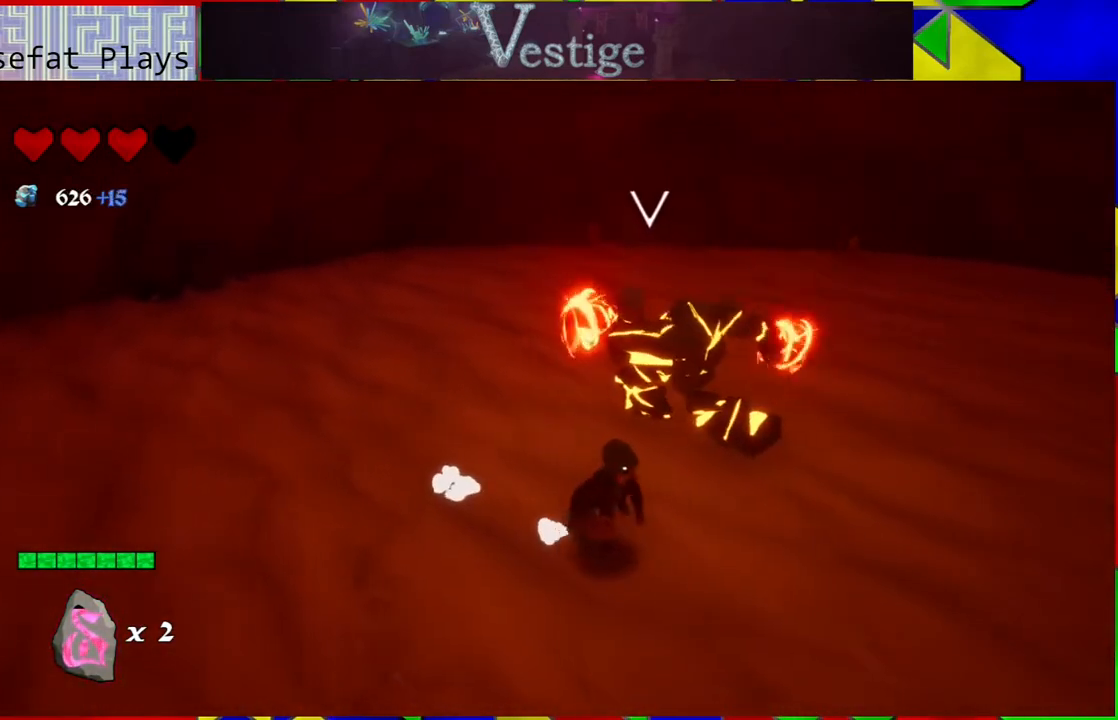
{"buttons": [], "left_stick": "right", "right_stick": "left", "events": [[433, "left_stick", "right"], [433, "right_stick", "left"]]}
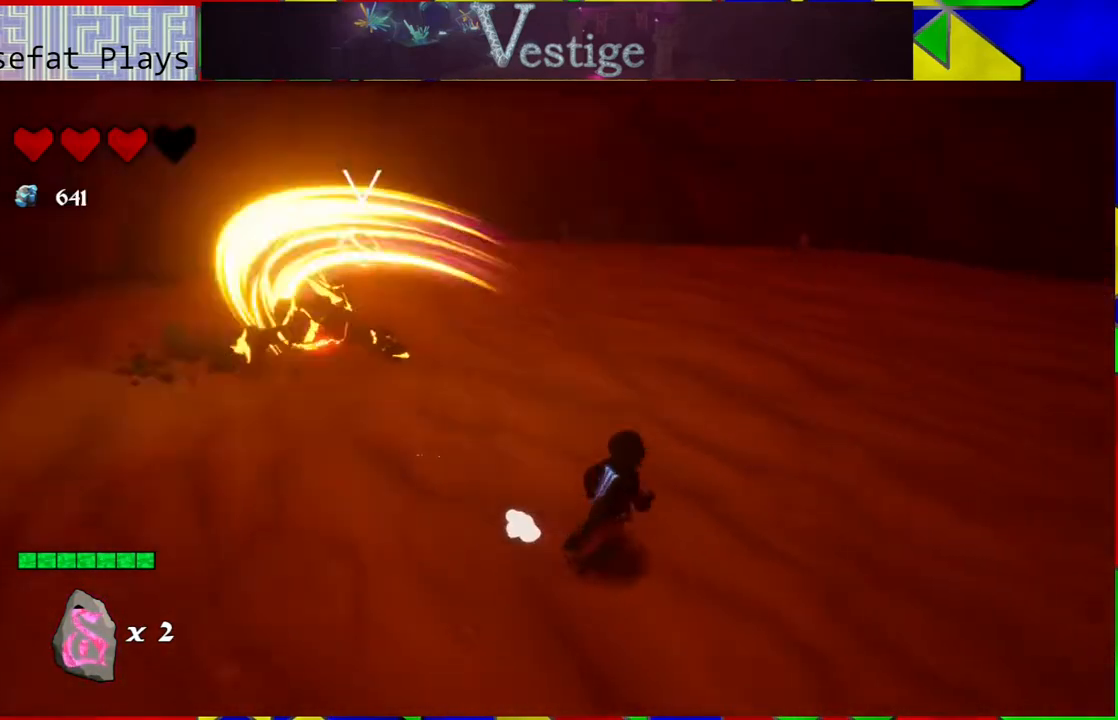
{"buttons": [], "left_stick": "down-right", "right_stick": "center", "events": [[67, "left_stick", "up-right"], [200, "left_stick", "right"], [383, "right_stick", "center"], [483, "left_stick", "down-right"]]}
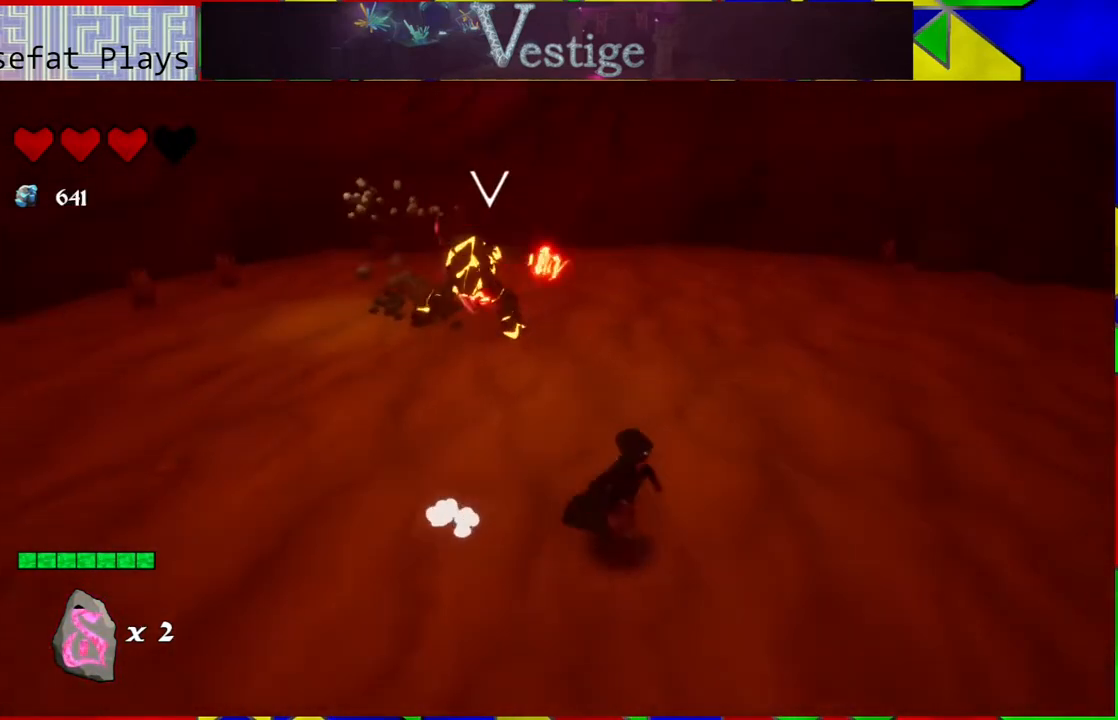
{"buttons": [], "left_stick": "down-right", "right_stick": "right", "events": [[367, "right_stick", "right"]]}
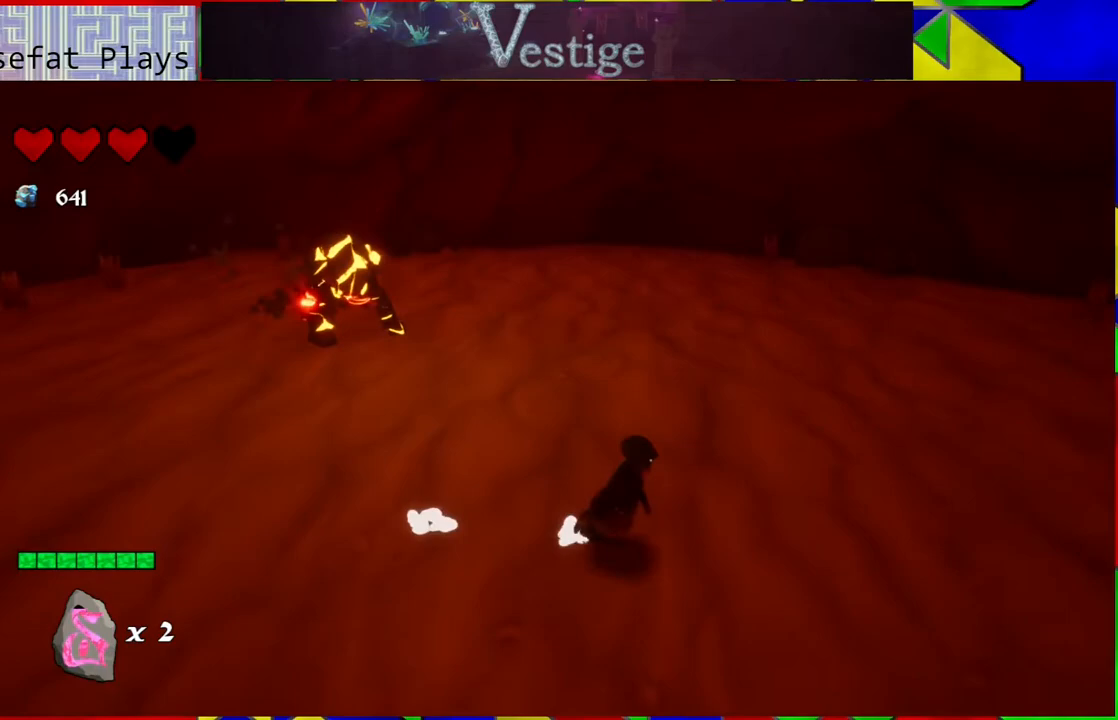
{"buttons": [], "left_stick": "right", "right_stick": "left", "events": [[33, "left_stick", "right"], [417, "right_stick", "left"]]}
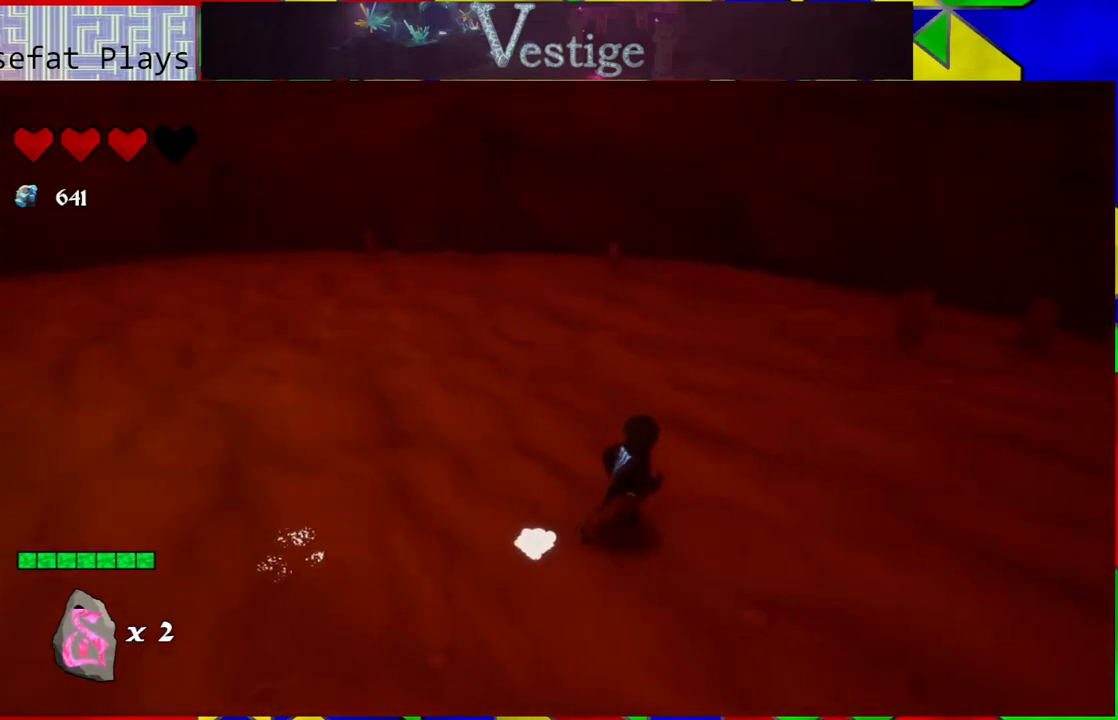
{"buttons": [], "left_stick": "up", "right_stick": "left", "events": [[483, "left_stick", "up"]]}
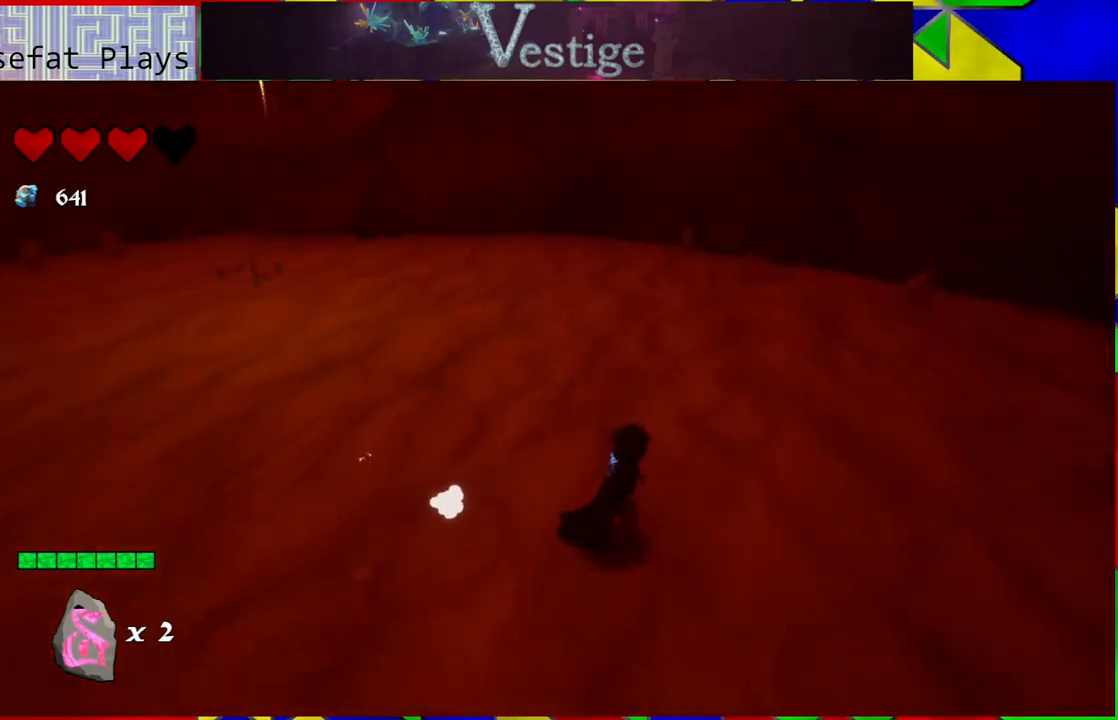
{"buttons": [], "left_stick": "up", "right_stick": "center", "events": [[450, "right_stick", "center"]]}
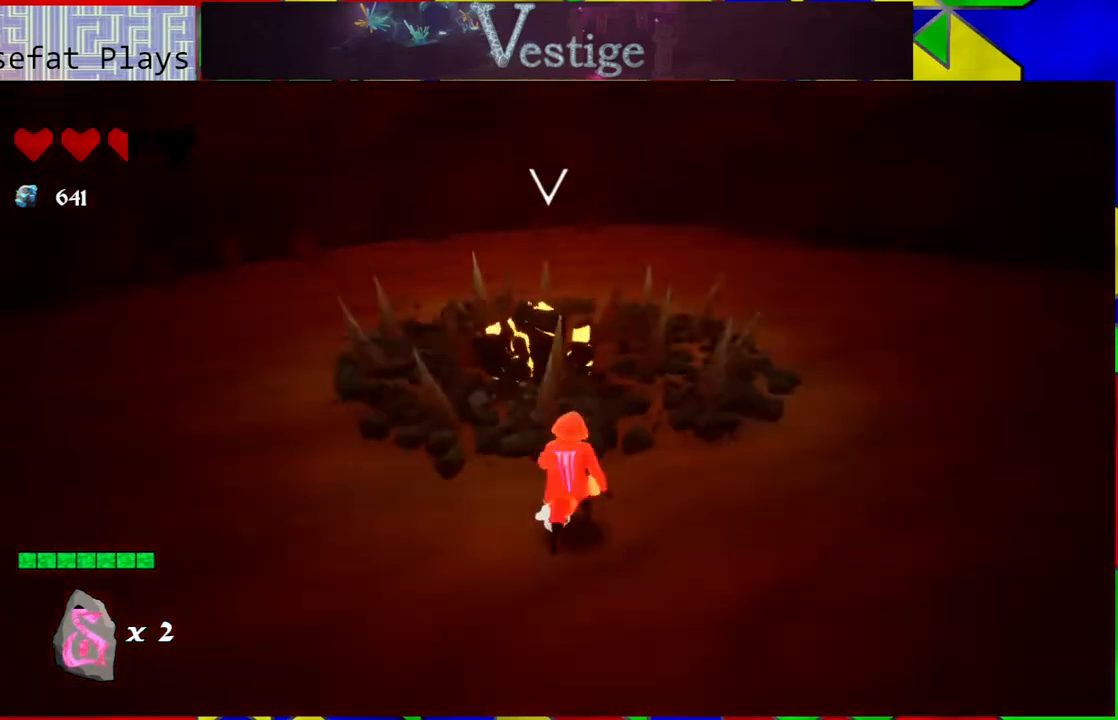
{"buttons": [], "left_stick": "up", "right_stick": "center", "events": [[83, "left_stick", "up-right"], [250, "left_stick", "up"]]}
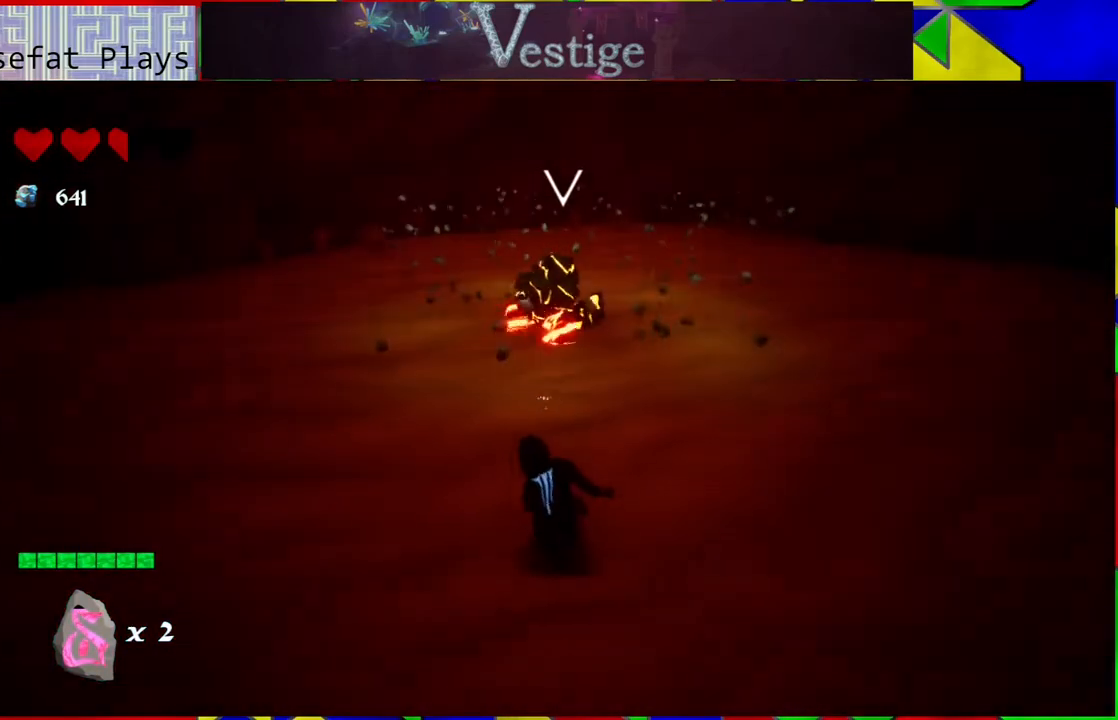
{"buttons": [], "left_stick": "up", "right_stick": "center", "events": []}
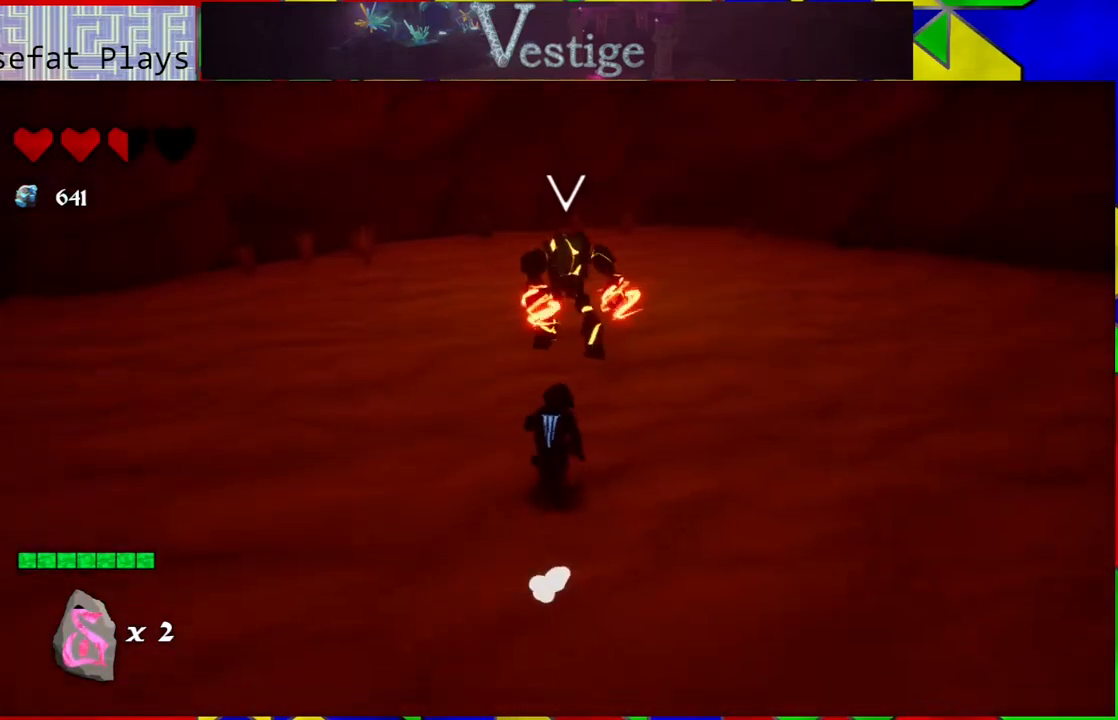
{"buttons": ["Y"], "left_stick": "up", "right_stick": "center", "events": [[333, "Y", "down"], [400, "Y", "up"], [483, "Y", "down"]]}
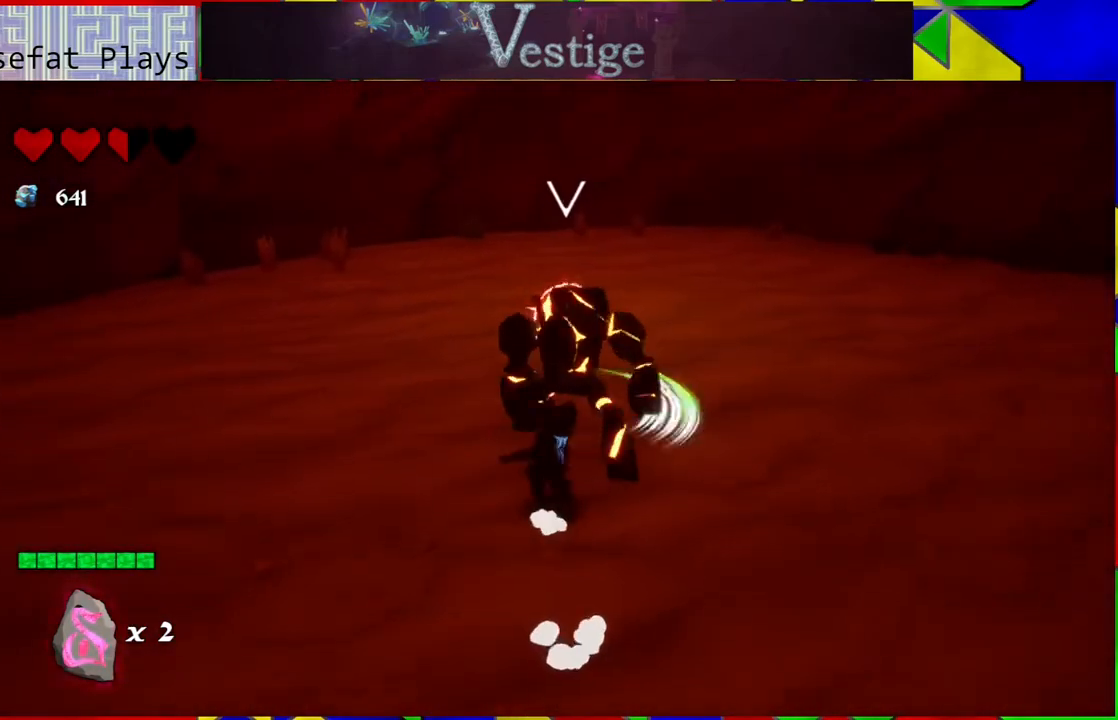
{"buttons": ["Y"], "left_stick": "center", "right_stick": "center", "events": [[67, "Y", "up"], [117, "Y", "down"], [200, "Y", "up"], [200, "left_stick", "center"], [317, "Y", "down"], [367, "Y", "up"], [450, "Y", "down"]]}
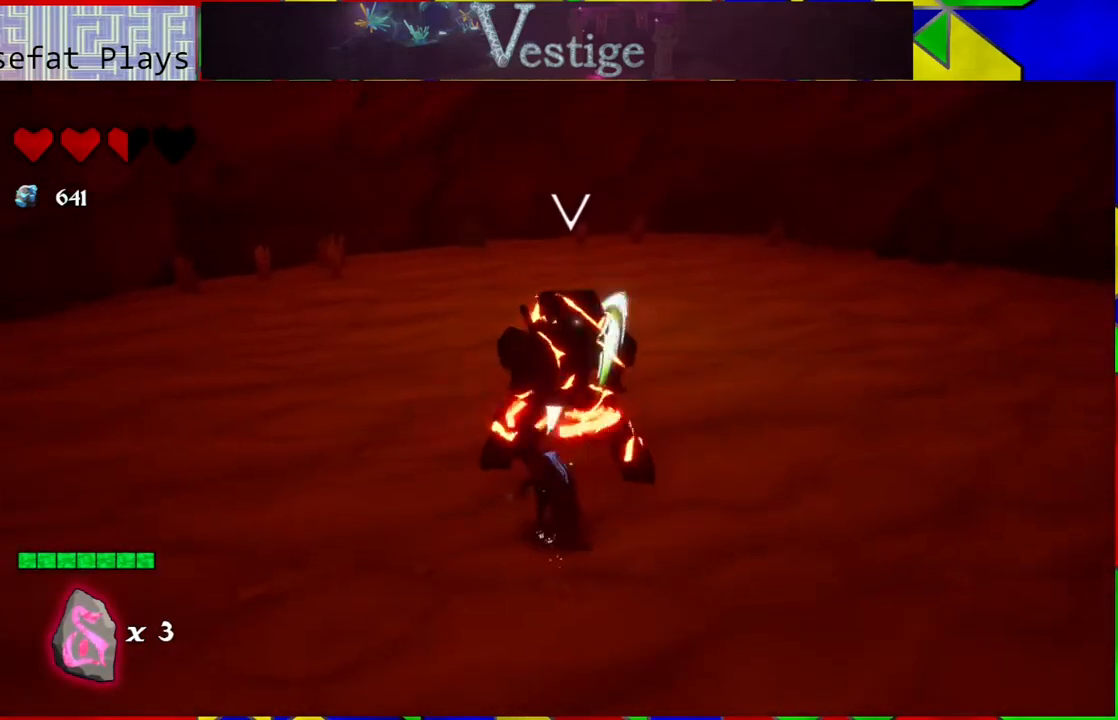
{"buttons": [], "left_stick": "center", "right_stick": "center", "events": [[17, "Y", "up"], [100, "DPAD_DOWN", "down"], [133, "Y", "down"], [200, "DPAD_DOWN", "up"], [200, "Y", "up"], [250, "Y", "down"], [367, "Y", "up"]]}
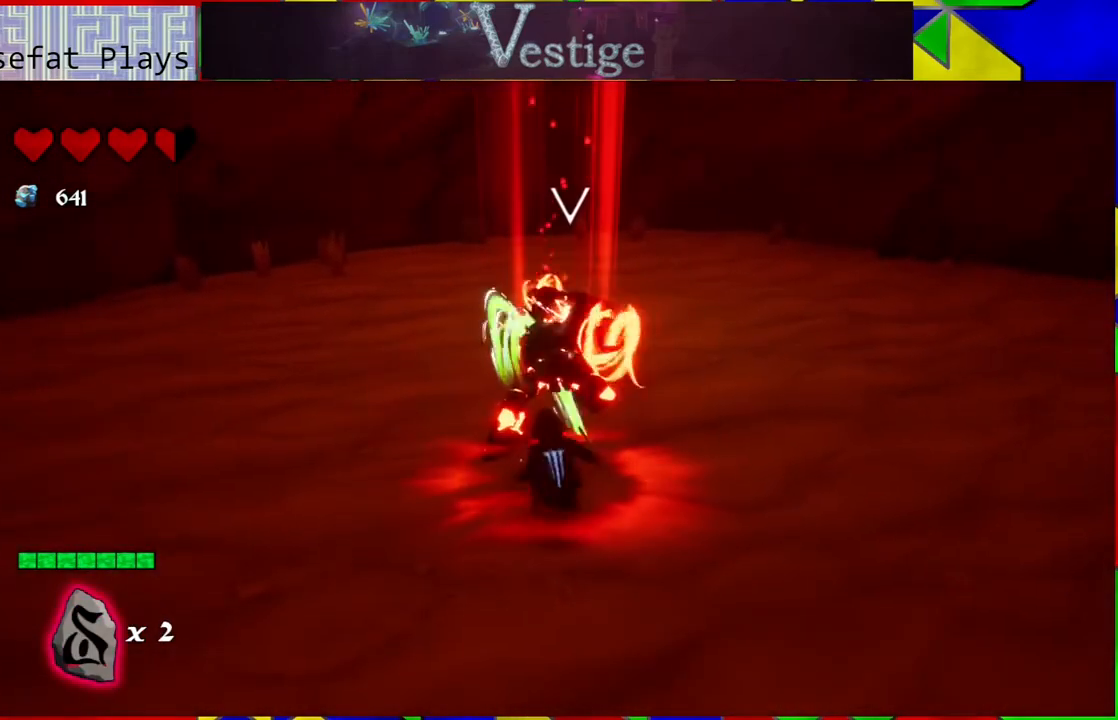
{"buttons": ["R2"], "left_stick": "left", "right_stick": "center", "events": [[67, "left_stick", "left"], [200, "R2", "down"], [350, "R2", "up"], [400, "R2", "down"]]}
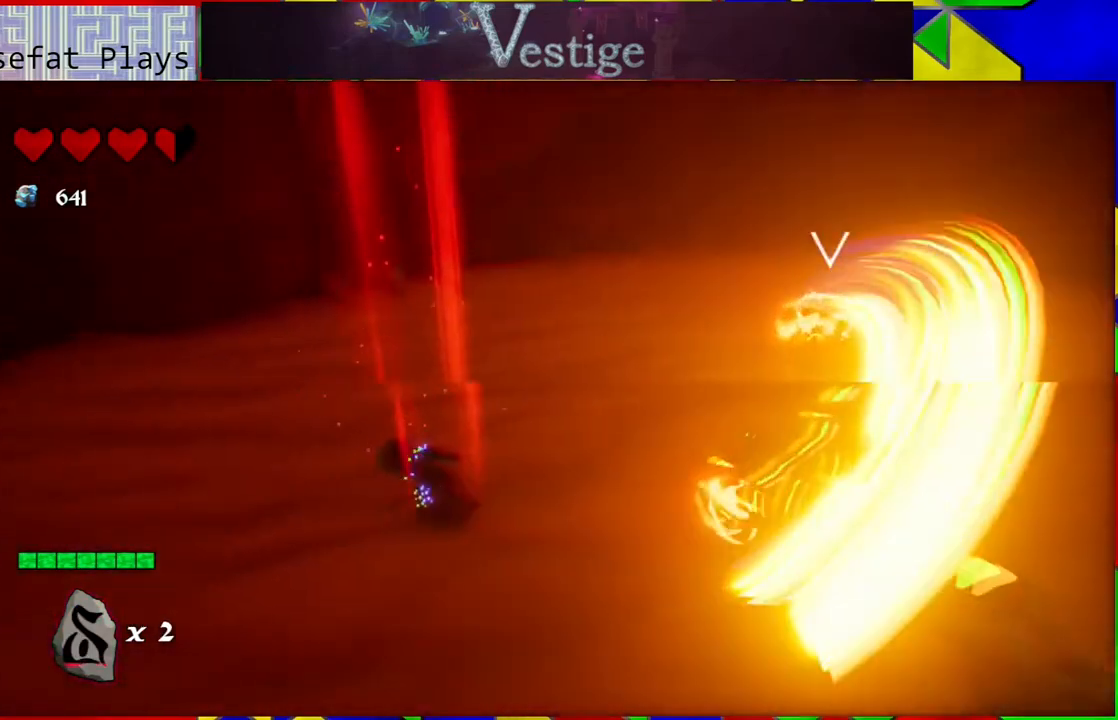
{"buttons": [], "left_stick": "left", "right_stick": "right", "events": [[17, "R2", "up"], [233, "right_stick", "right"]]}
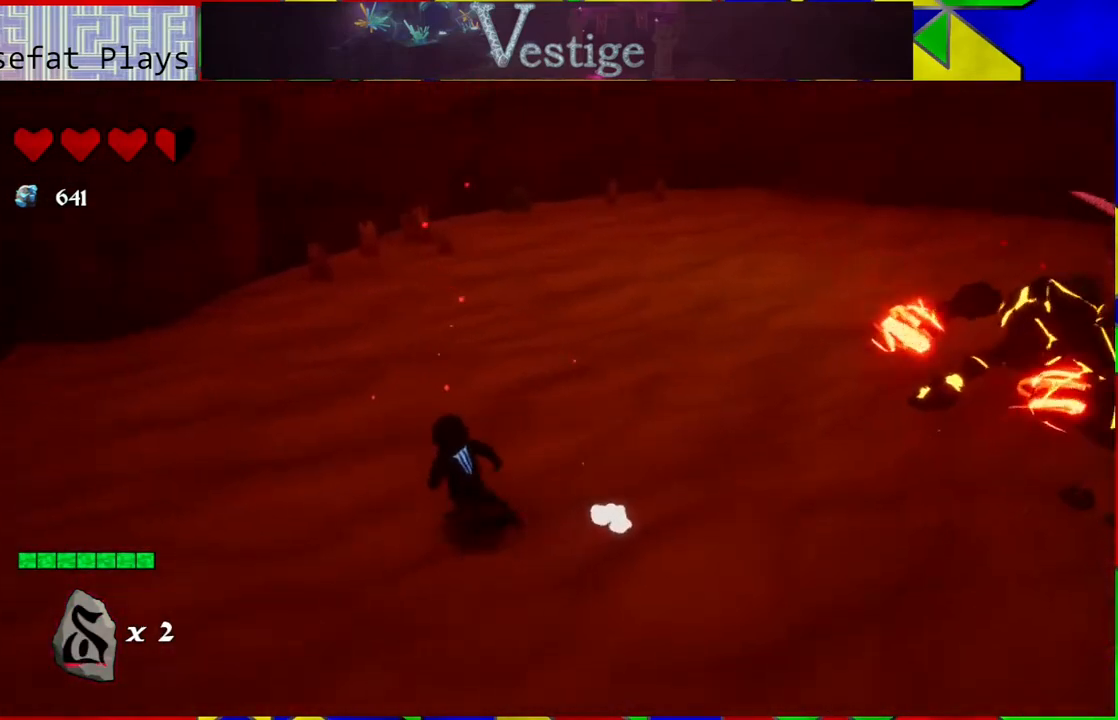
{"buttons": [], "left_stick": "left", "right_stick": "right", "events": [[67, "left_stick", "up-left"], [350, "left_stick", "left"]]}
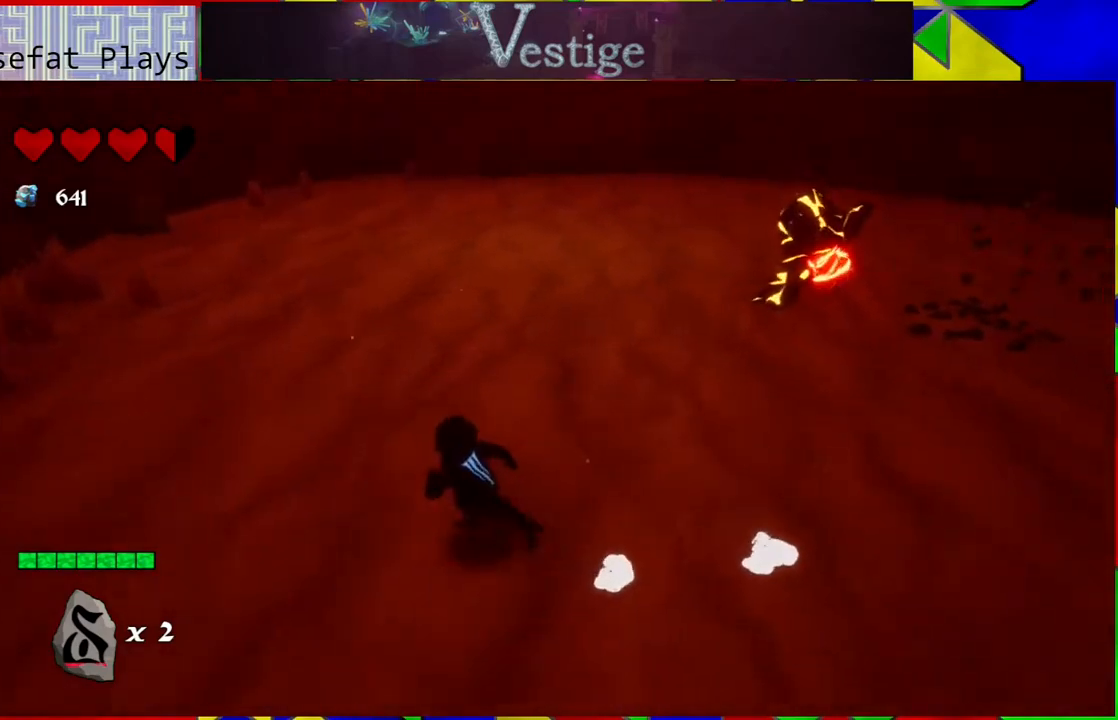
{"buttons": [], "left_stick": "left", "right_stick": "center", "events": [[500, "right_stick", "center"]]}
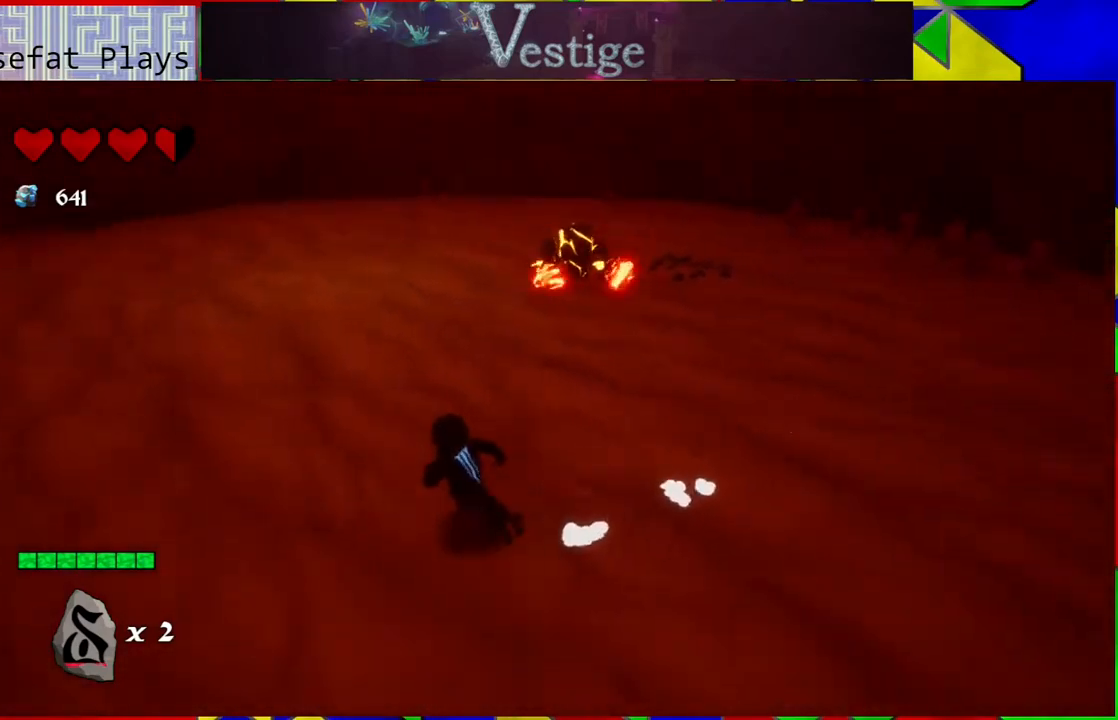
{"buttons": [], "left_stick": "left", "right_stick": "center", "events": []}
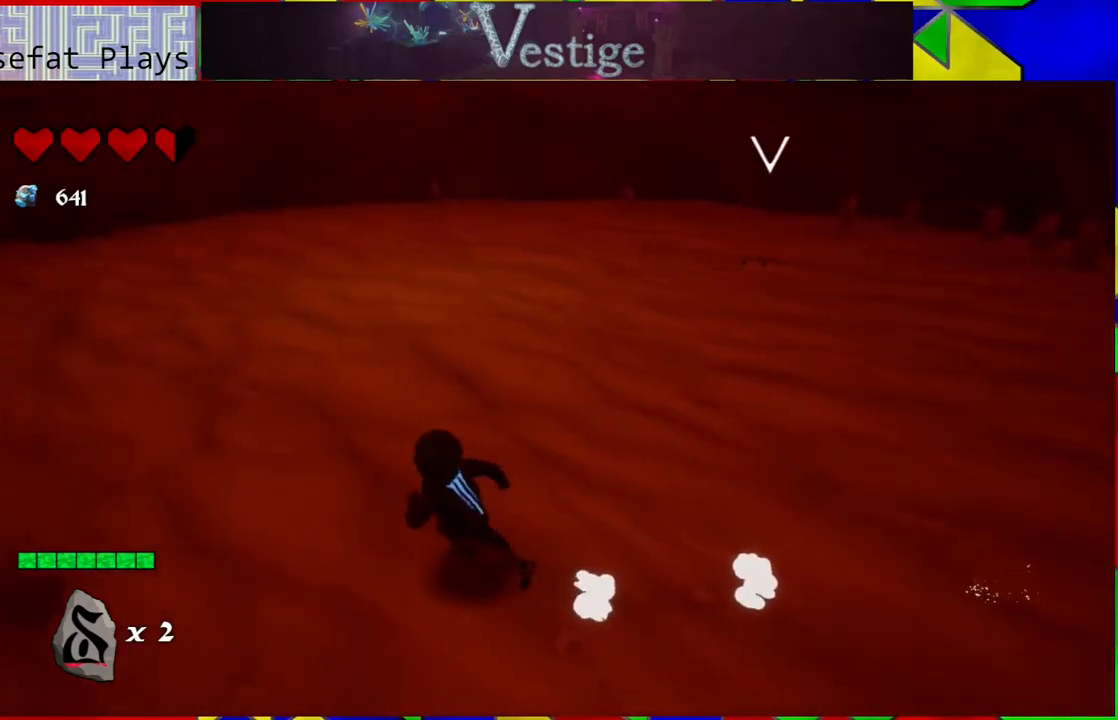
{"buttons": [], "left_stick": "up-left", "right_stick": "right", "events": [[217, "right_stick", "right"], [400, "left_stick", "up-left"]]}
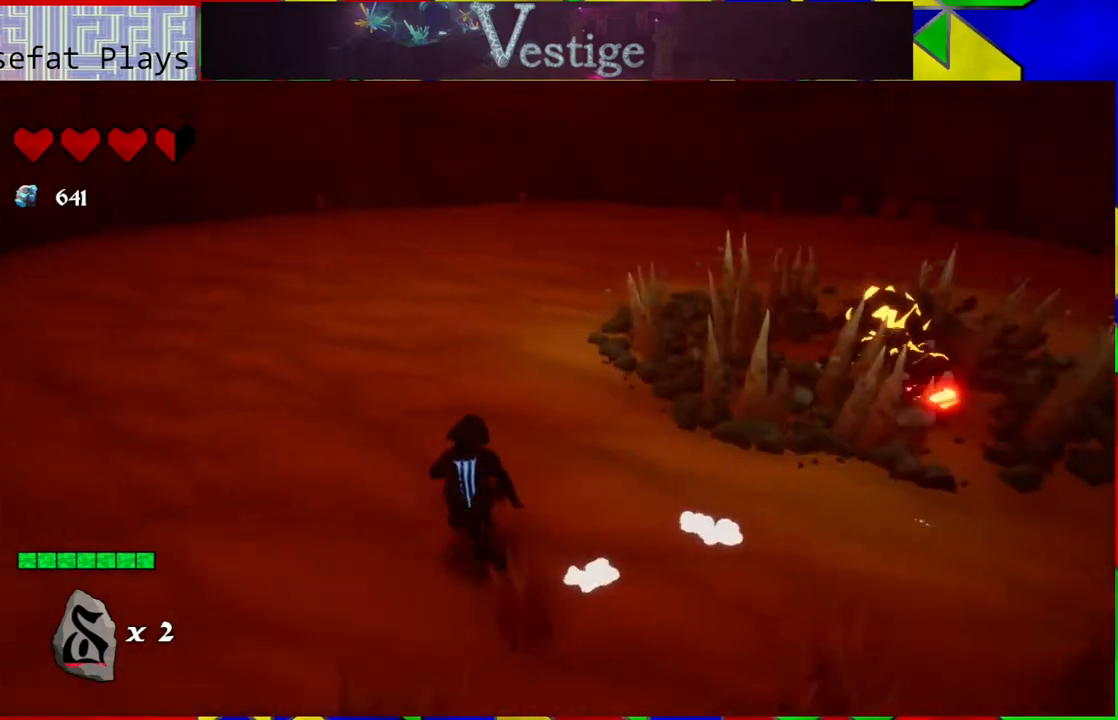
{"buttons": [], "left_stick": "up", "right_stick": "right", "events": [[17, "left_stick", "up"]]}
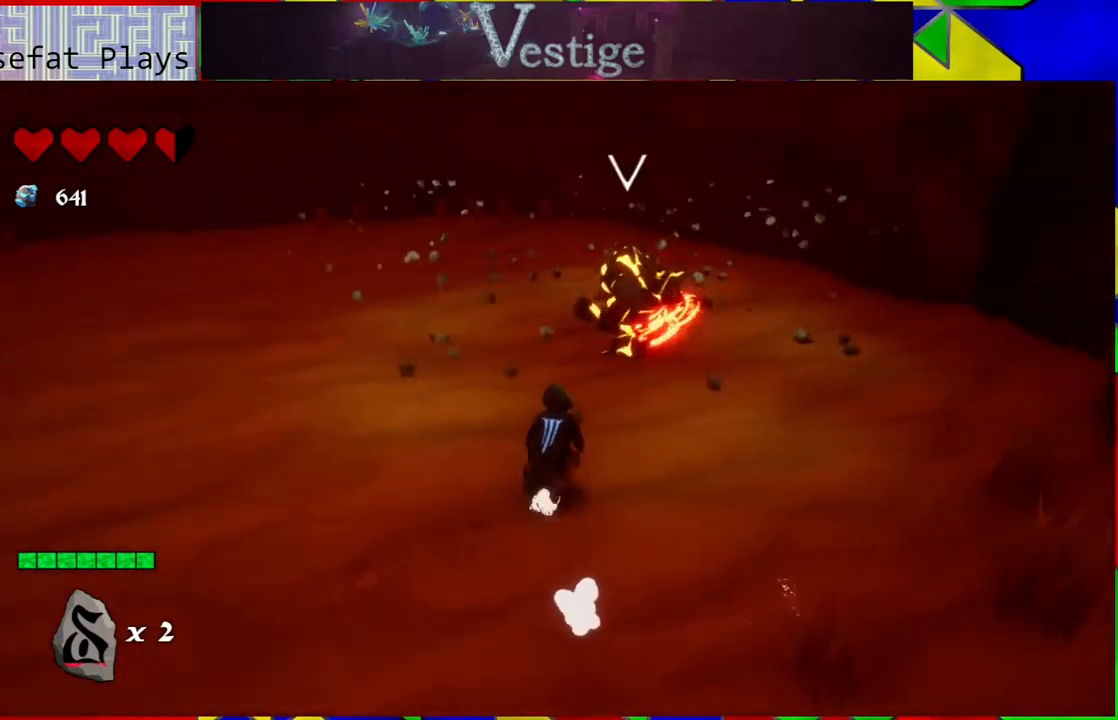
{"buttons": ["Y"], "left_stick": "up", "right_stick": "center", "events": [[117, "right_stick", "center"], [250, "Y", "down"], [317, "Y", "up"], [400, "Y", "down"]]}
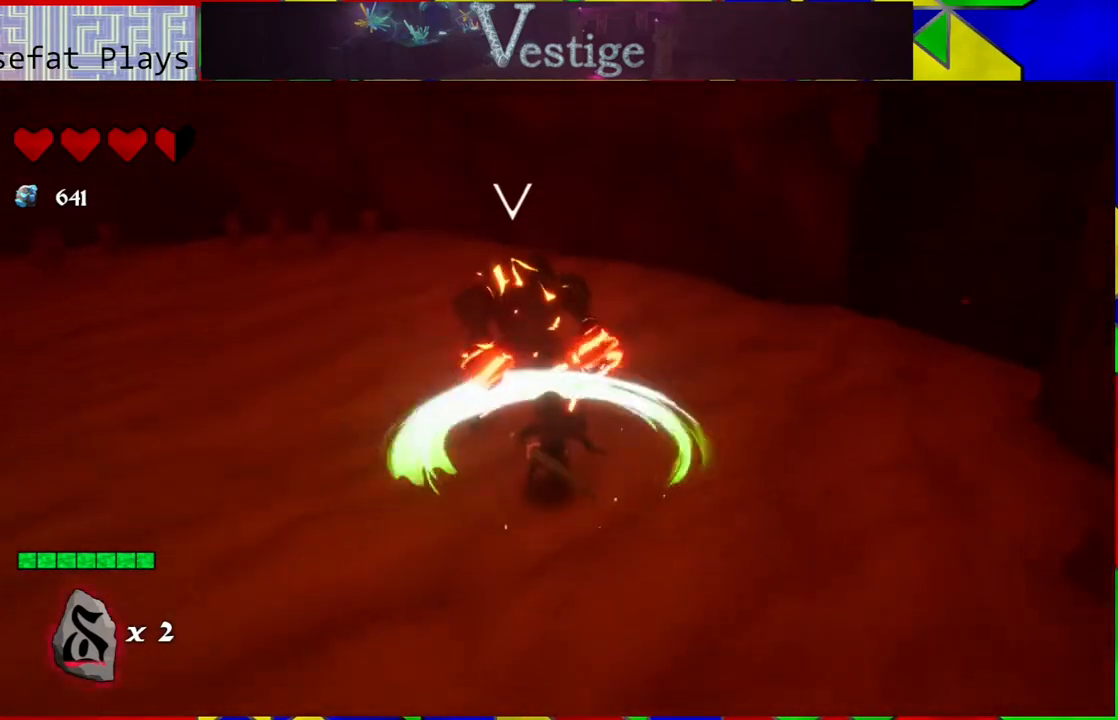
{"buttons": [], "left_stick": "up-left", "right_stick": "center", "events": [[17, "Y", "up"], [83, "Y", "down"], [117, "left_stick", "up-left"], [167, "Y", "up"], [250, "Y", "down"], [333, "Y", "up"], [417, "Y", "down"], [467, "Y", "up"]]}
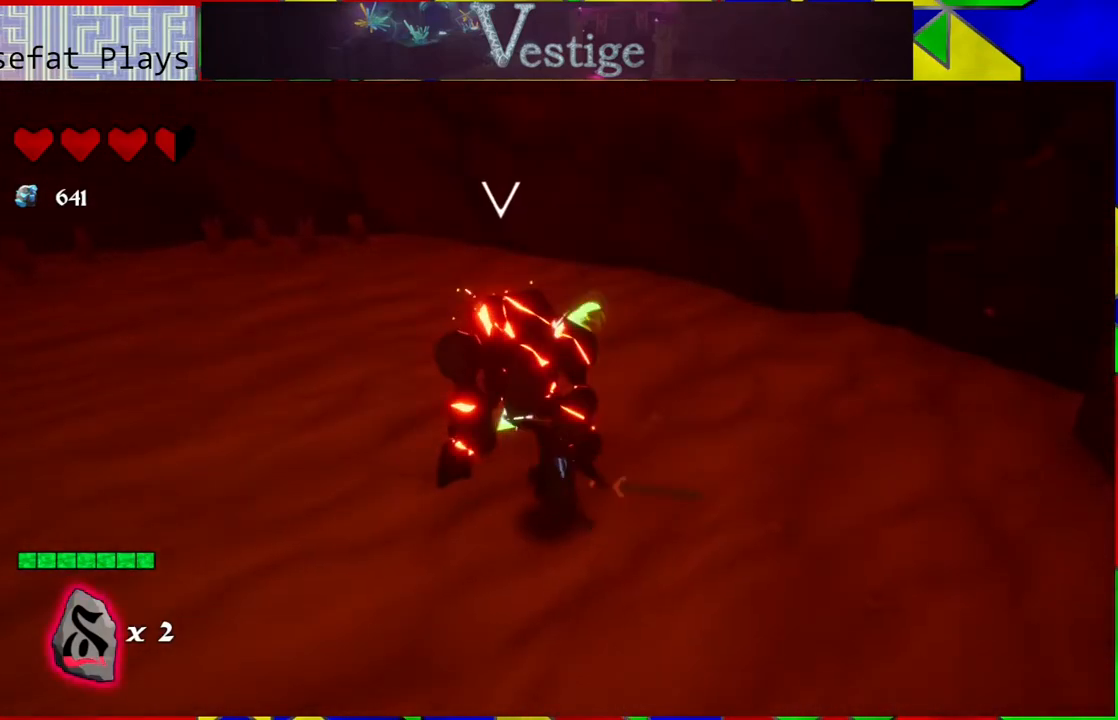
{"buttons": [], "left_stick": "left", "right_stick": "center", "events": [[33, "Y", "down"], [100, "Y", "up"], [167, "left_stick", "left"], [200, "Y", "down"], [267, "Y", "up"]]}
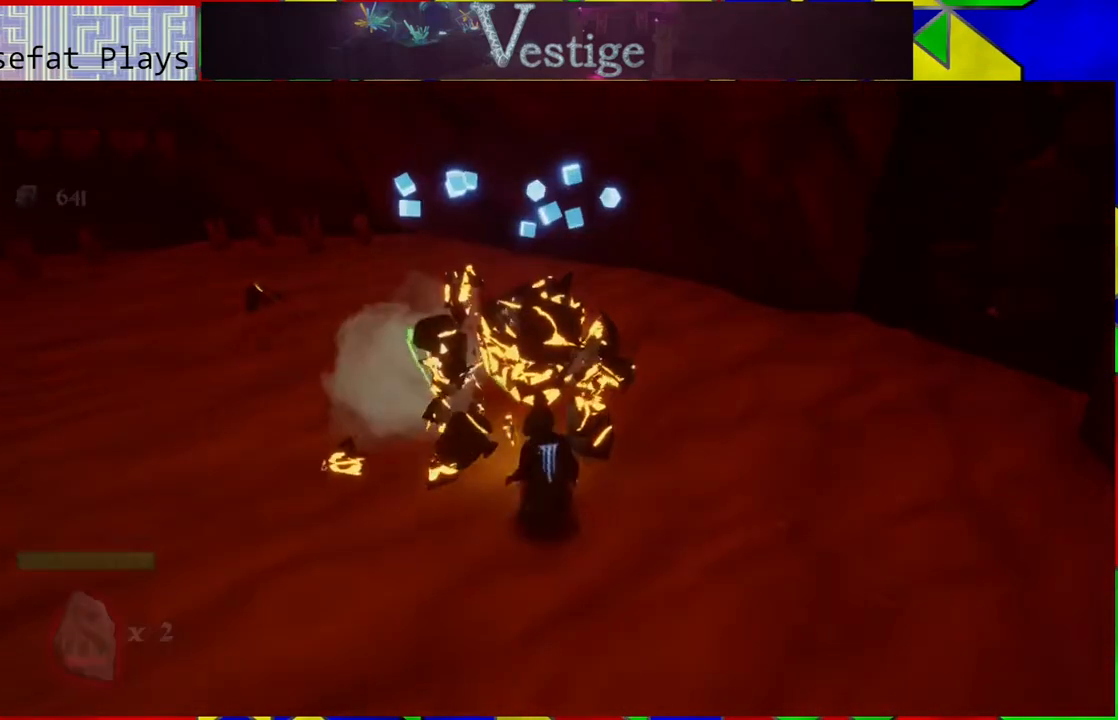
{"buttons": [], "left_stick": "up", "right_stick": "left", "events": [[217, "left_stick", "up-left"], [450, "right_stick", "left"], [467, "left_stick", "up"]]}
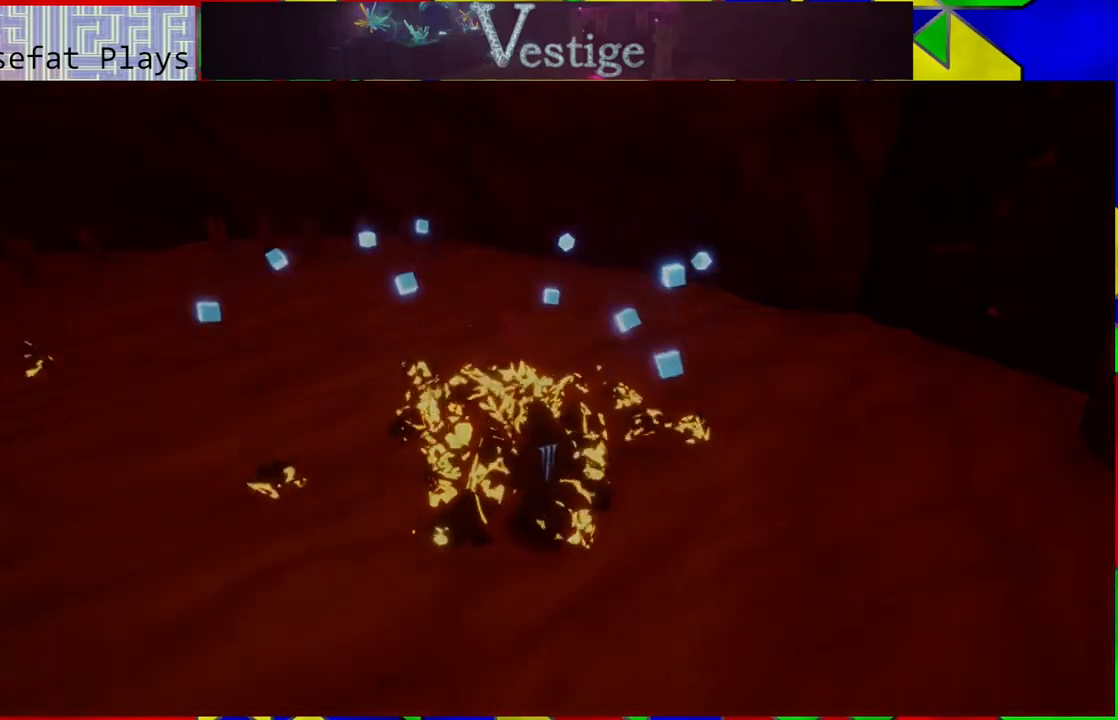
{"buttons": [], "left_stick": "center", "right_stick": "center", "events": [[267, "left_stick", "center"], [367, "right_stick", "center"]]}